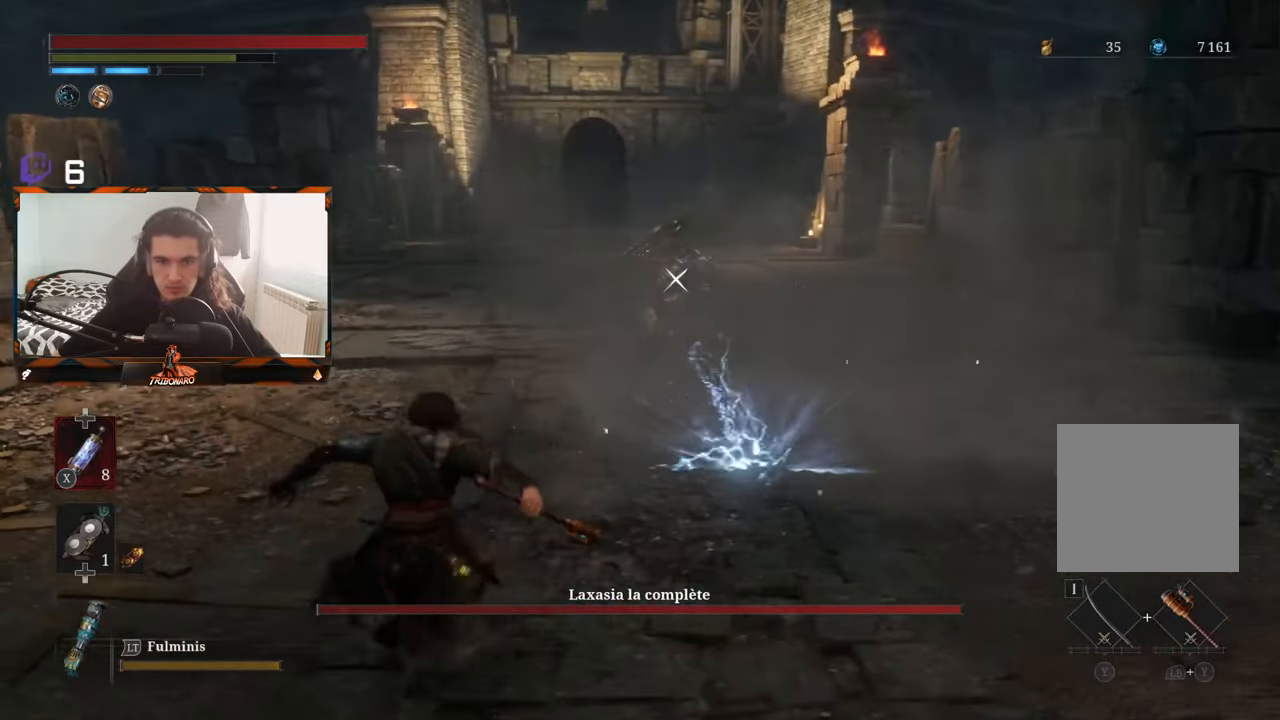
Gameplay with a controller (Xbox layout); each line is a JSON object with the inputs held at the frame after it. "events" lists button and stick changes between this image and that frame as [ms after this image, input, new state], when the widget could be followed in between.
{"buttons": [], "left_stick": "up", "right_stick": "center", "events": [[66, "B", "down"], [150, "B", "up"], [183, "B", "down"], [300, "B", "up"], [366, "left_stick", "up"]]}
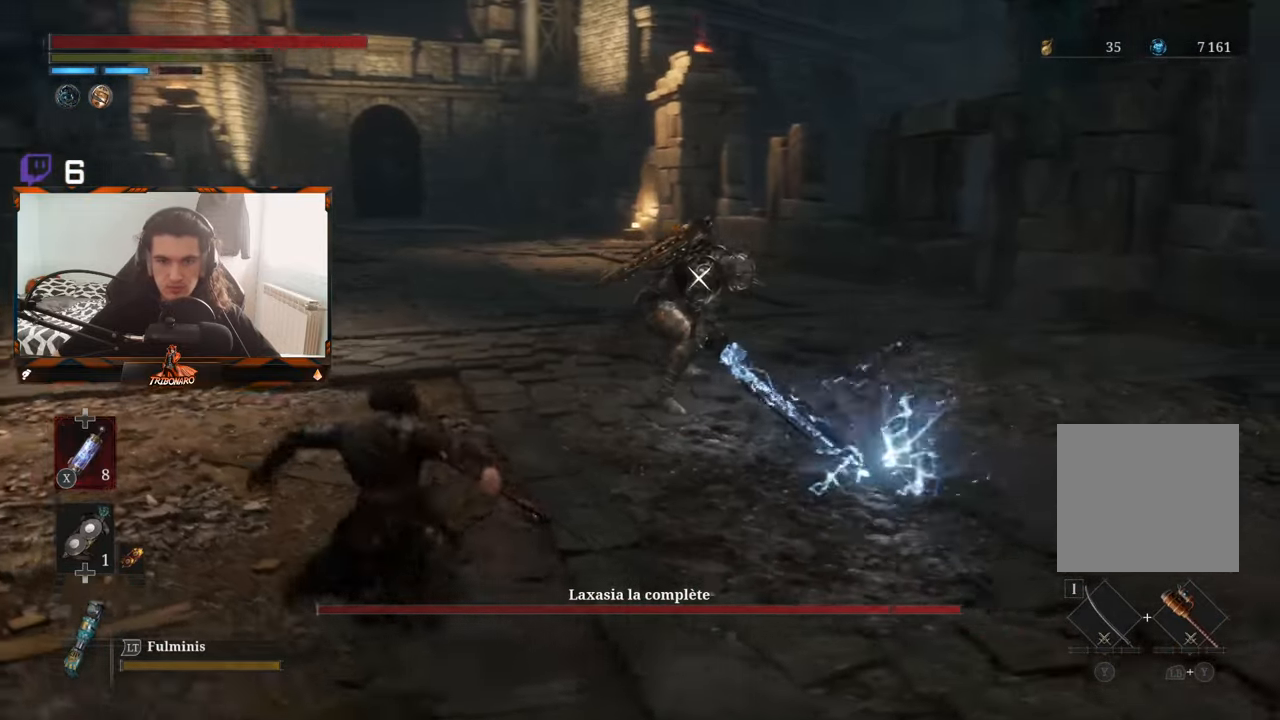
{"buttons": [], "left_stick": "up", "right_stick": "center", "events": []}
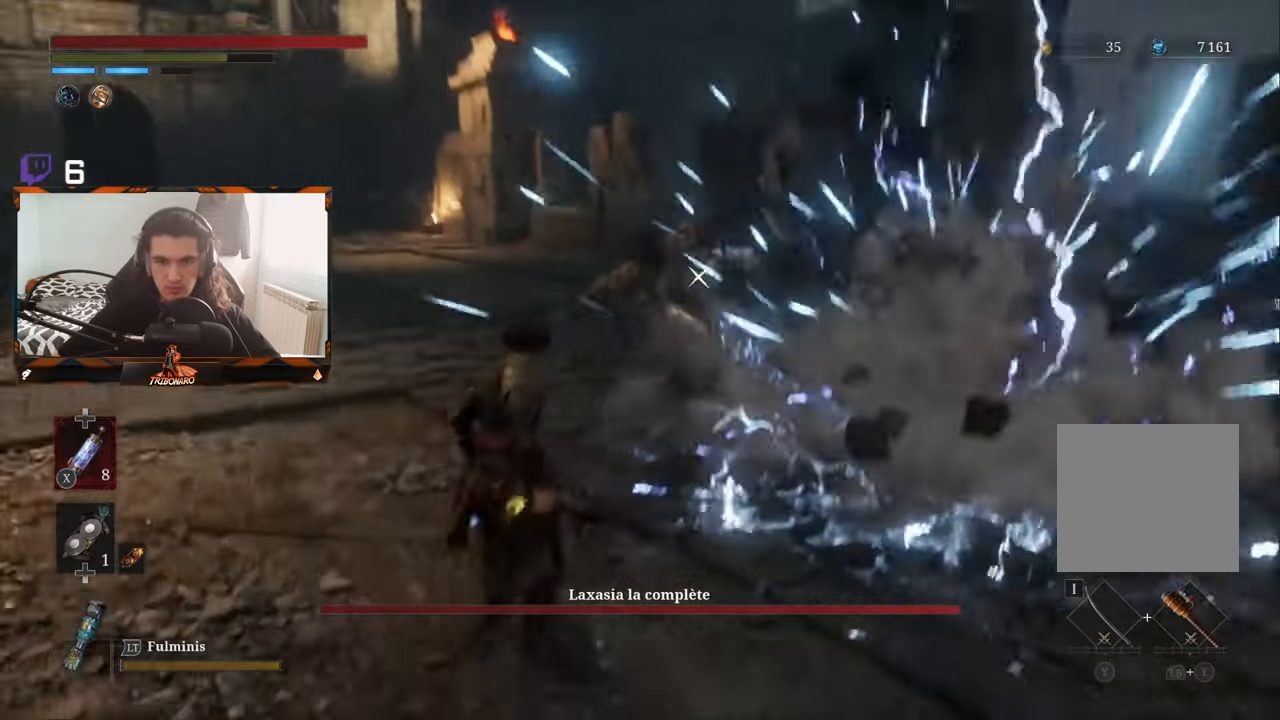
{"buttons": [], "left_stick": "up", "right_stick": "center", "events": []}
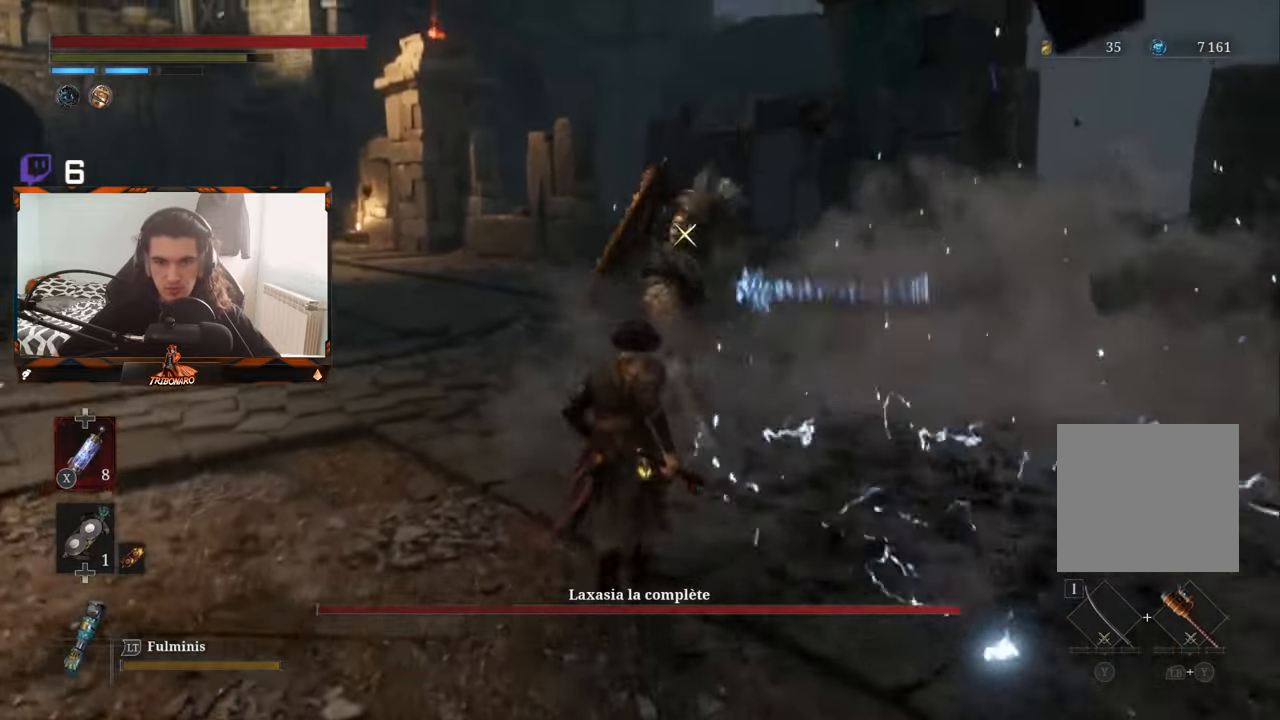
{"buttons": [], "left_stick": "up", "right_stick": "center", "events": [[433, "R1", "down"], [500, "R1", "up"]]}
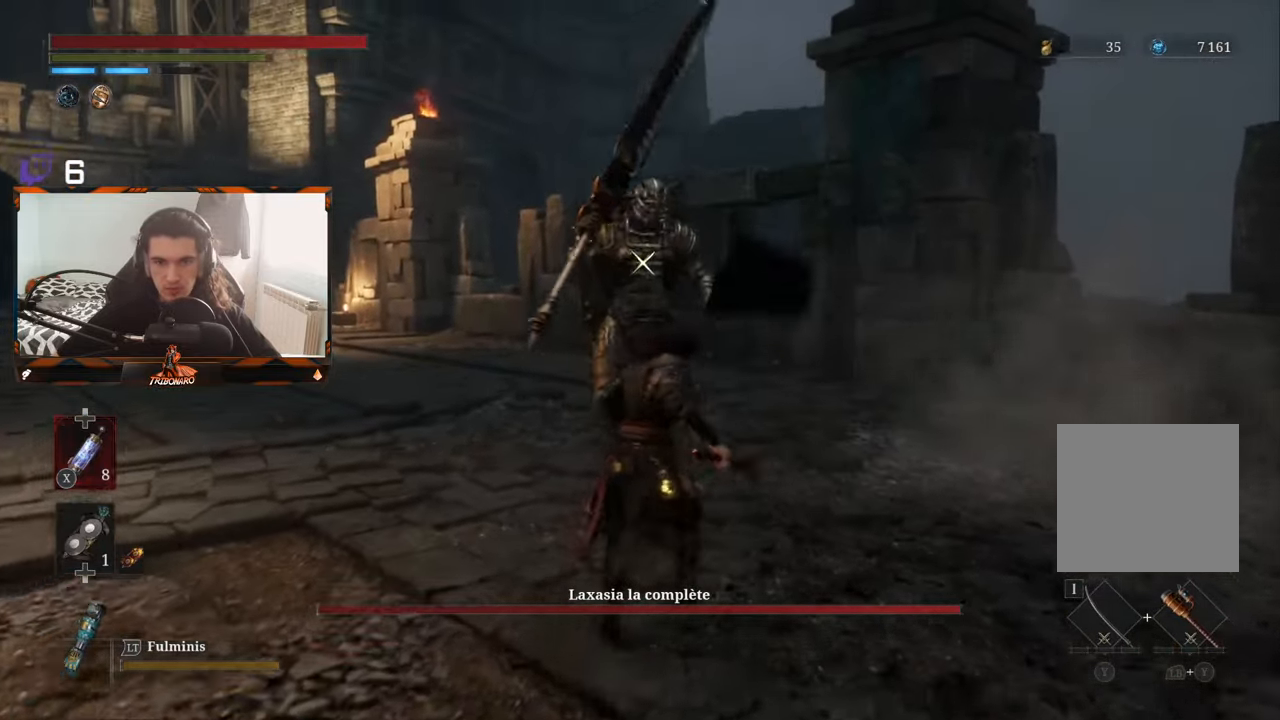
{"buttons": [], "left_stick": "center", "right_stick": "center", "events": [[33, "left_stick", "center"]]}
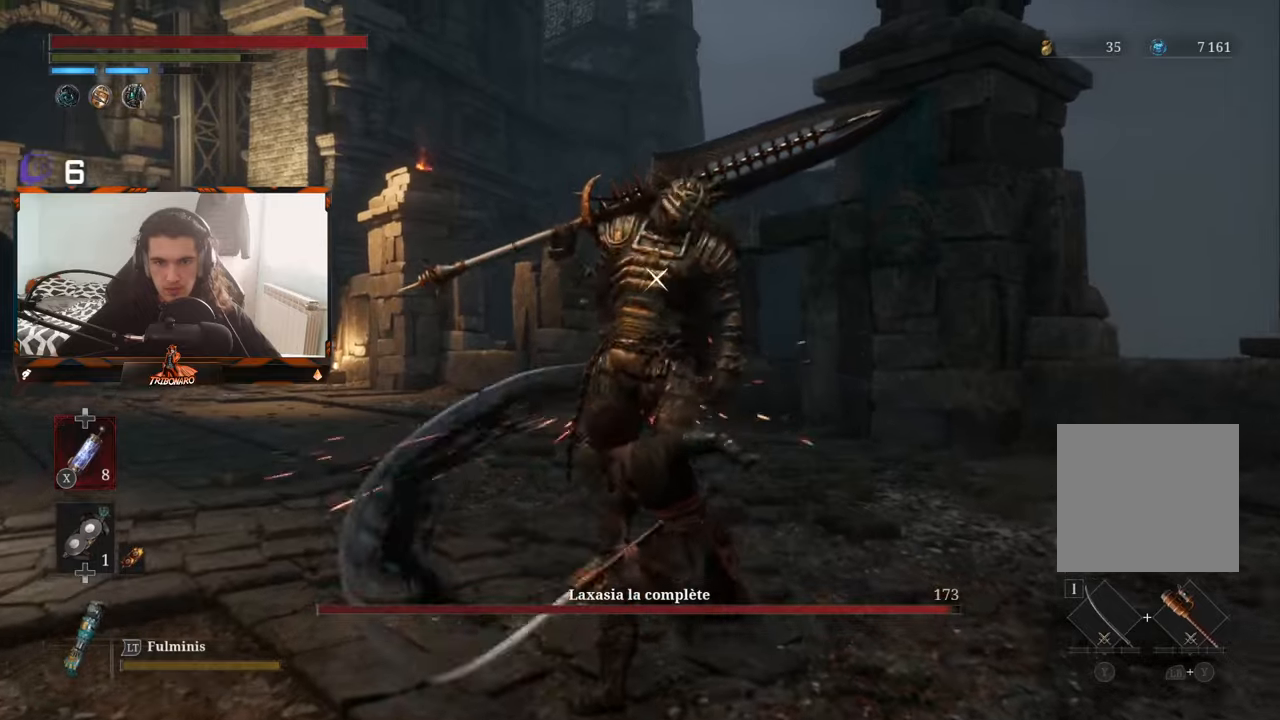
{"buttons": [], "left_stick": "center", "right_stick": "center", "events": [[117, "R1", "down"], [267, "R1", "up"]]}
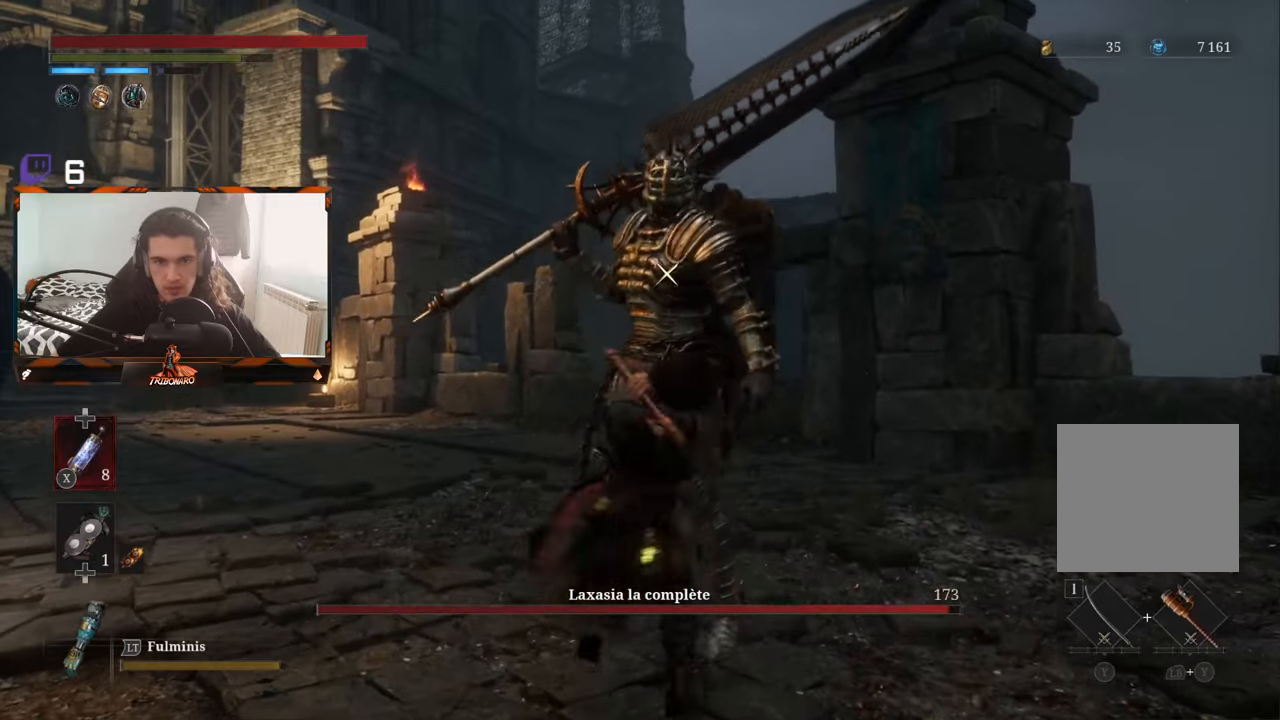
{"buttons": [], "left_stick": "center", "right_stick": "center", "events": []}
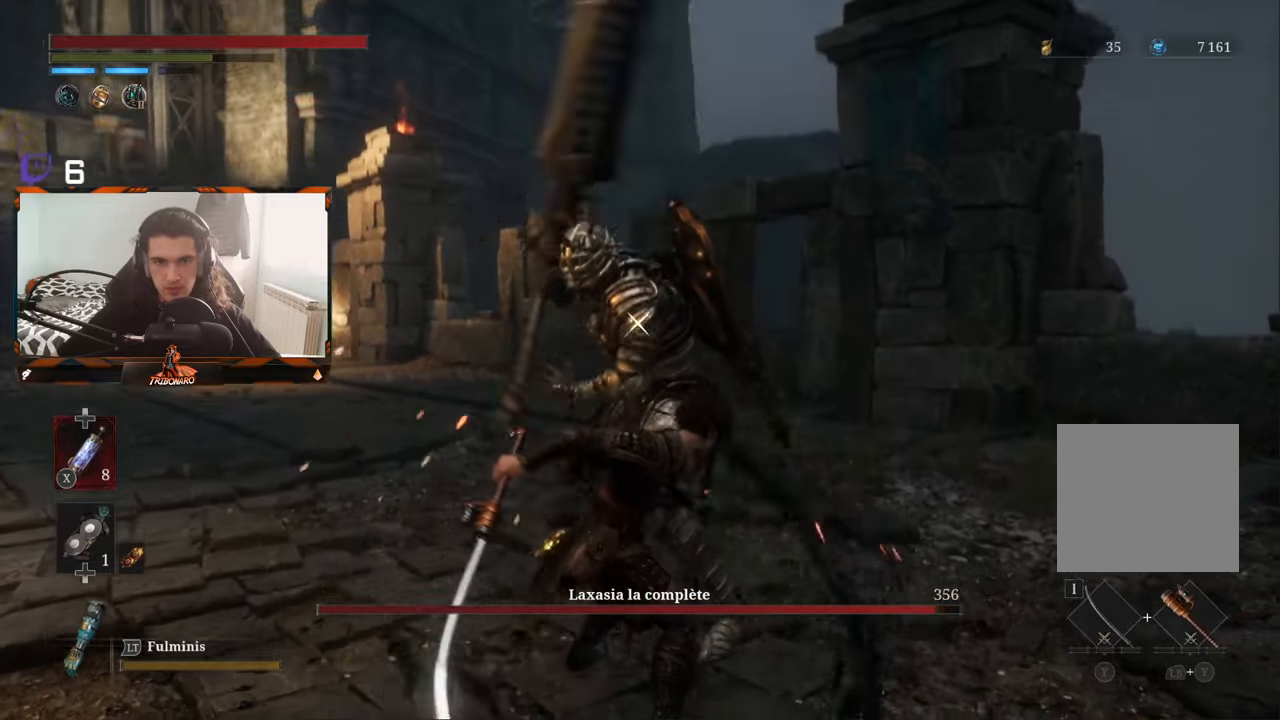
{"buttons": [], "left_stick": "right", "right_stick": "center", "events": [[467, "left_stick", "right"]]}
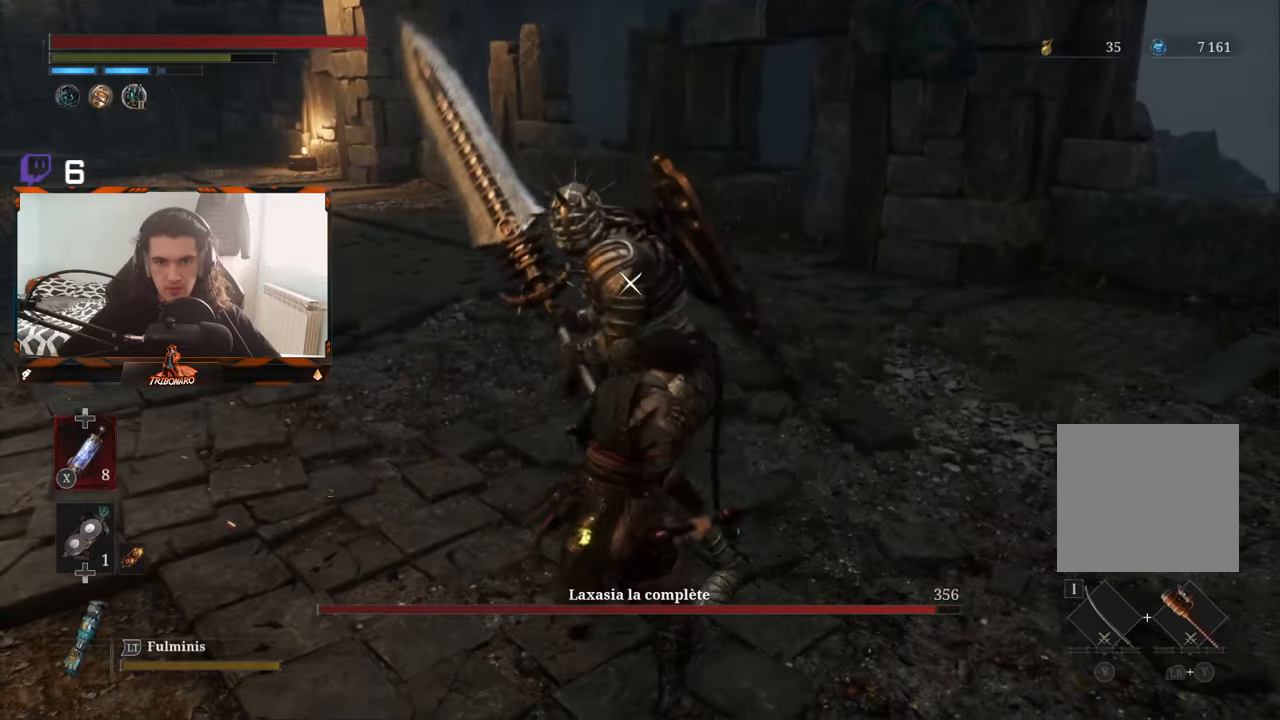
{"buttons": [], "left_stick": "center", "right_stick": "center", "events": [[50, "left_stick", "center"]]}
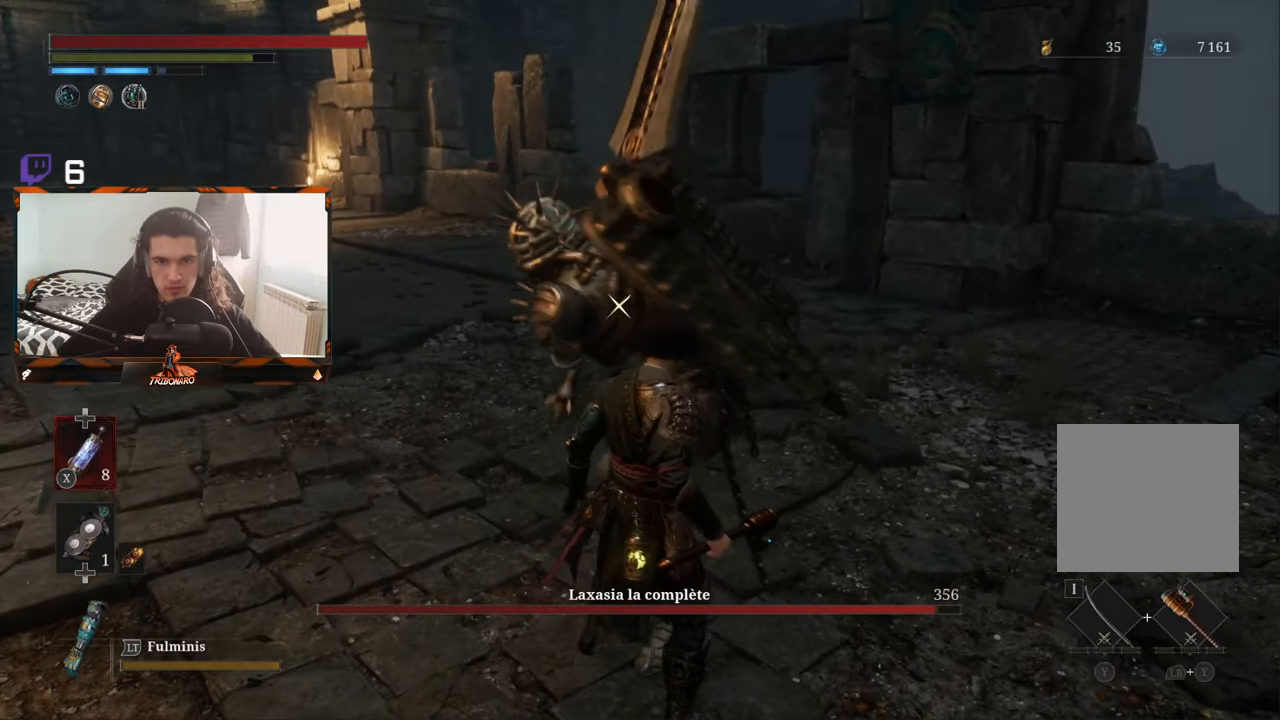
{"buttons": [], "left_stick": "center", "right_stick": "center", "events": [[150, "L1", "down"], [250, "L1", "up"]]}
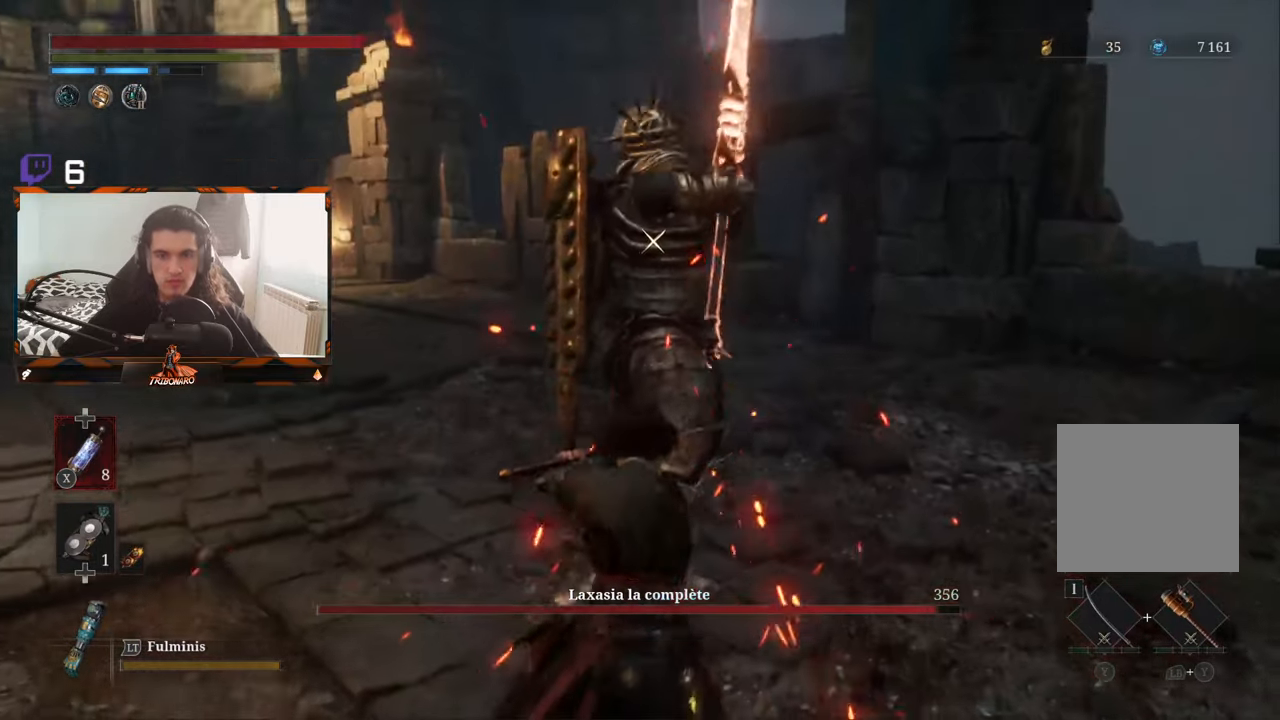
{"buttons": [], "left_stick": "center", "right_stick": "center", "events": []}
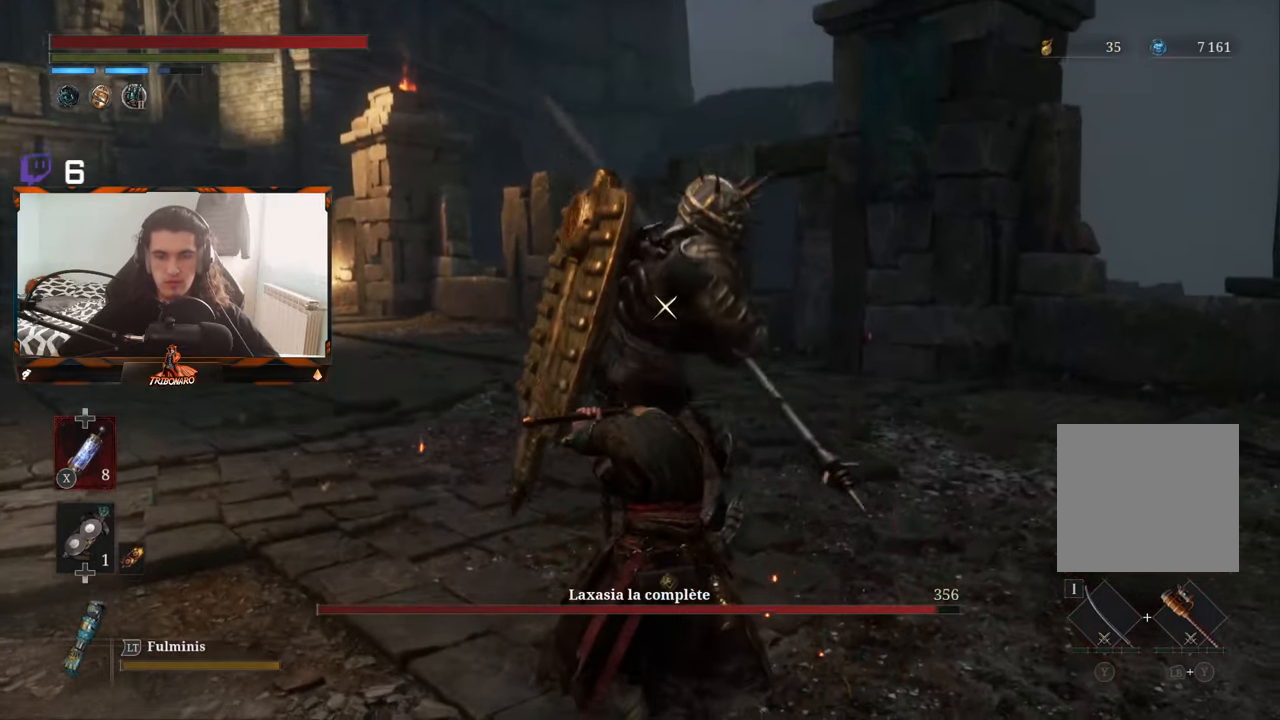
{"buttons": ["L1"], "left_stick": "center", "right_stick": "center", "events": [[483, "L1", "down"]]}
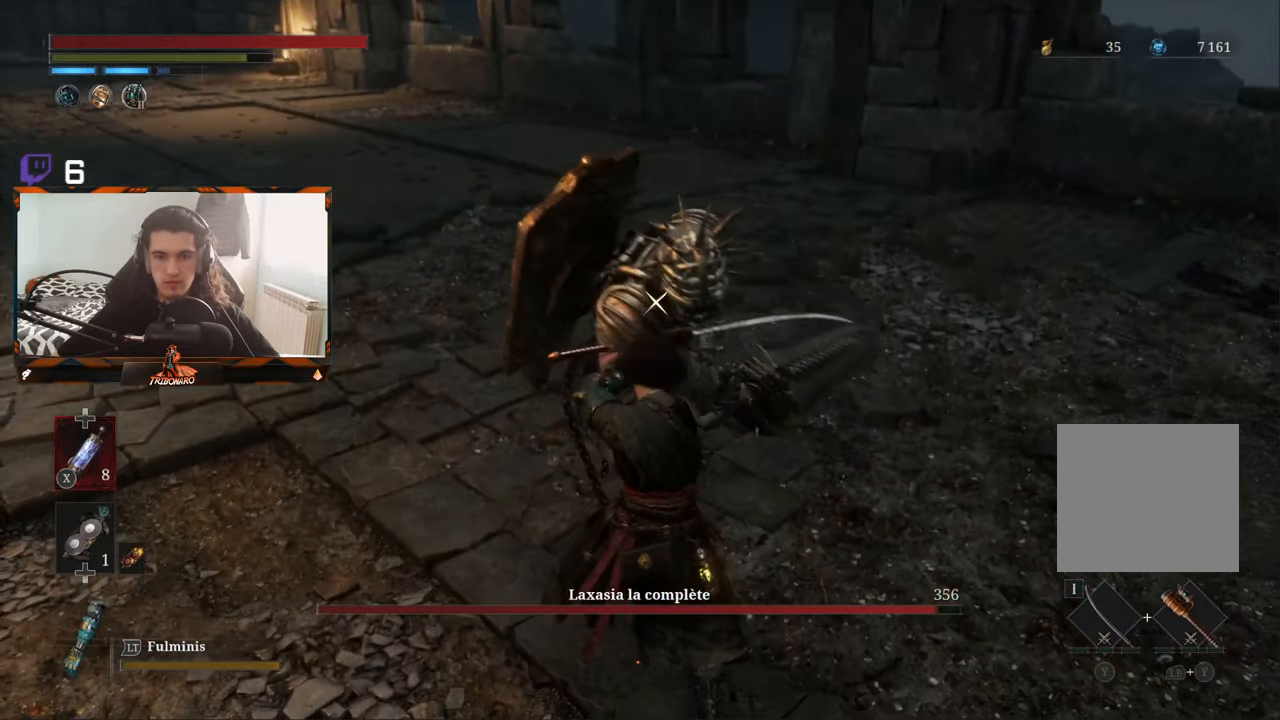
{"buttons": [], "left_stick": "center", "right_stick": "center", "events": [[183, "L1", "up"]]}
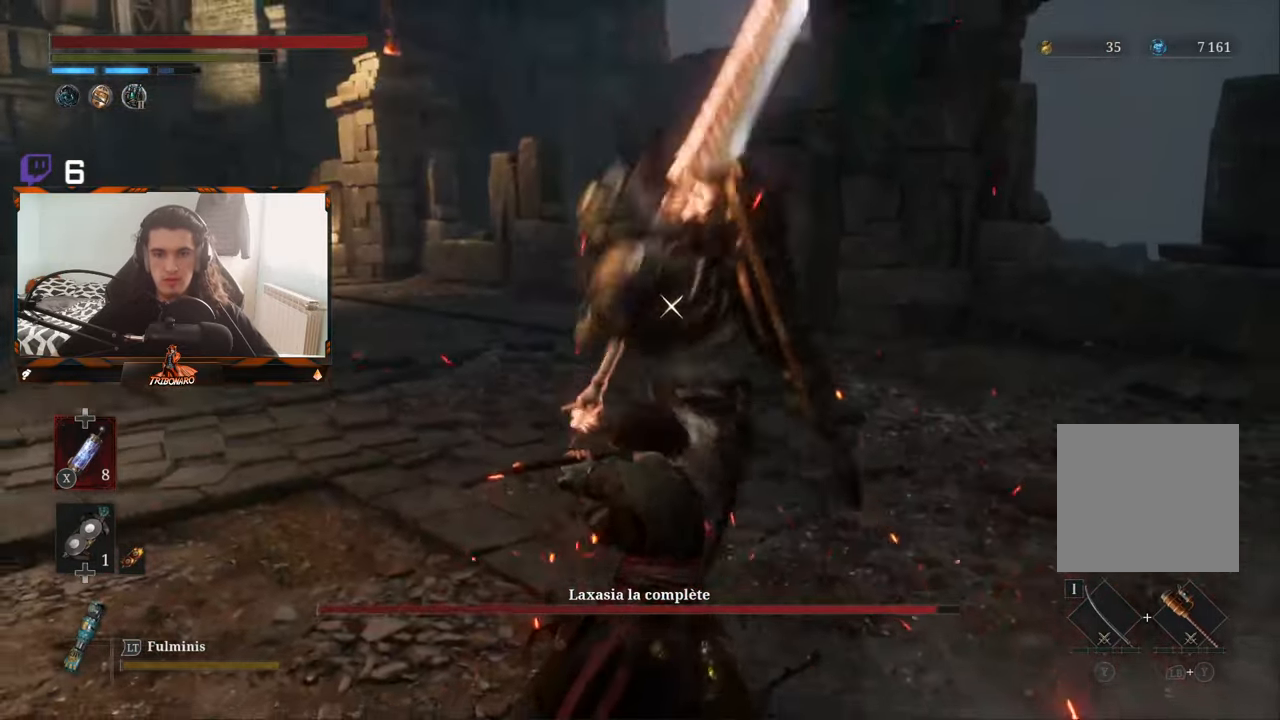
{"buttons": [], "left_stick": "center", "right_stick": "center", "events": [[117, "L1", "down"], [250, "L1", "up"]]}
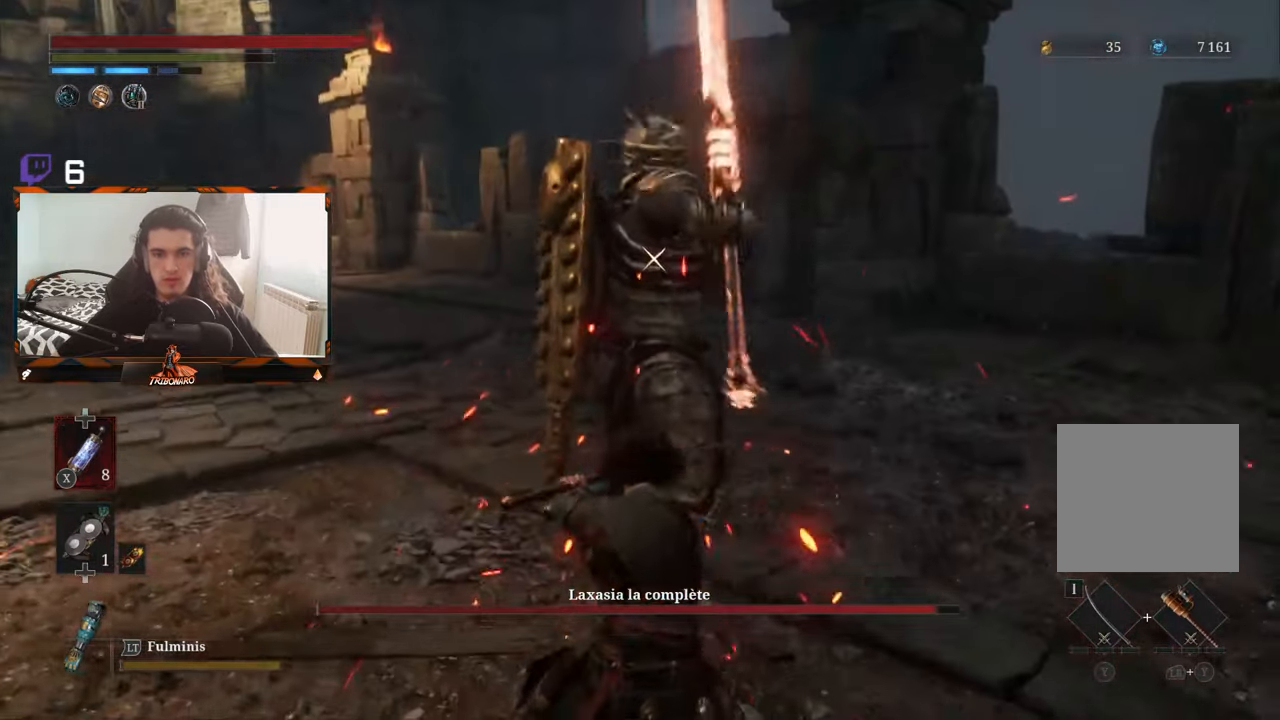
{"buttons": [], "left_stick": "center", "right_stick": "center", "events": [[217, "L1", "down"], [367, "L1", "up"]]}
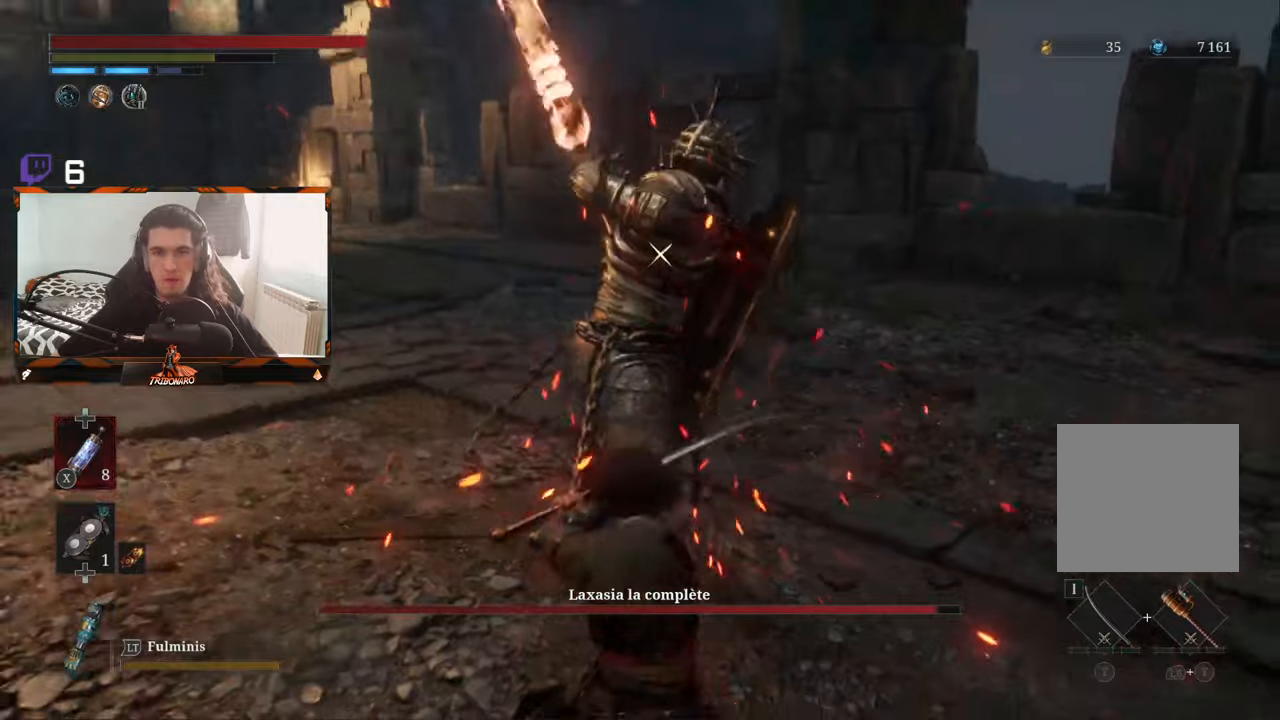
{"buttons": [], "left_stick": "center", "right_stick": "center", "events": []}
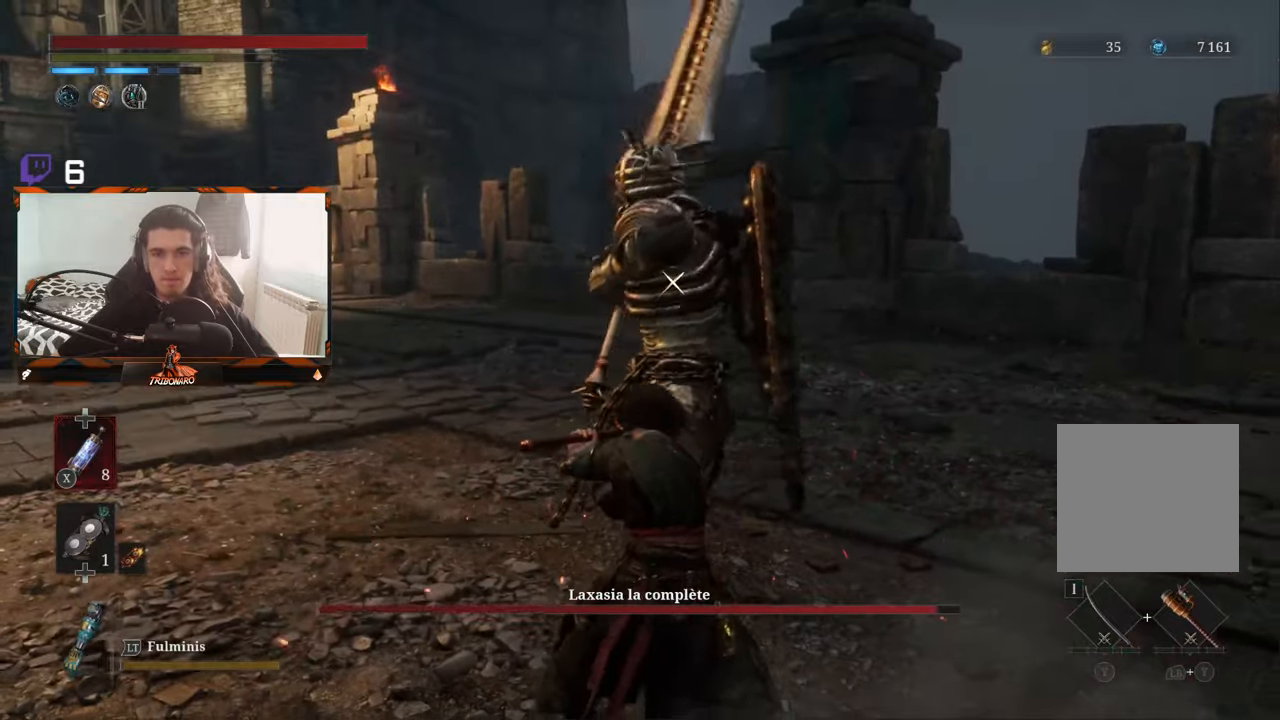
{"buttons": [], "left_stick": "center", "right_stick": "center", "events": []}
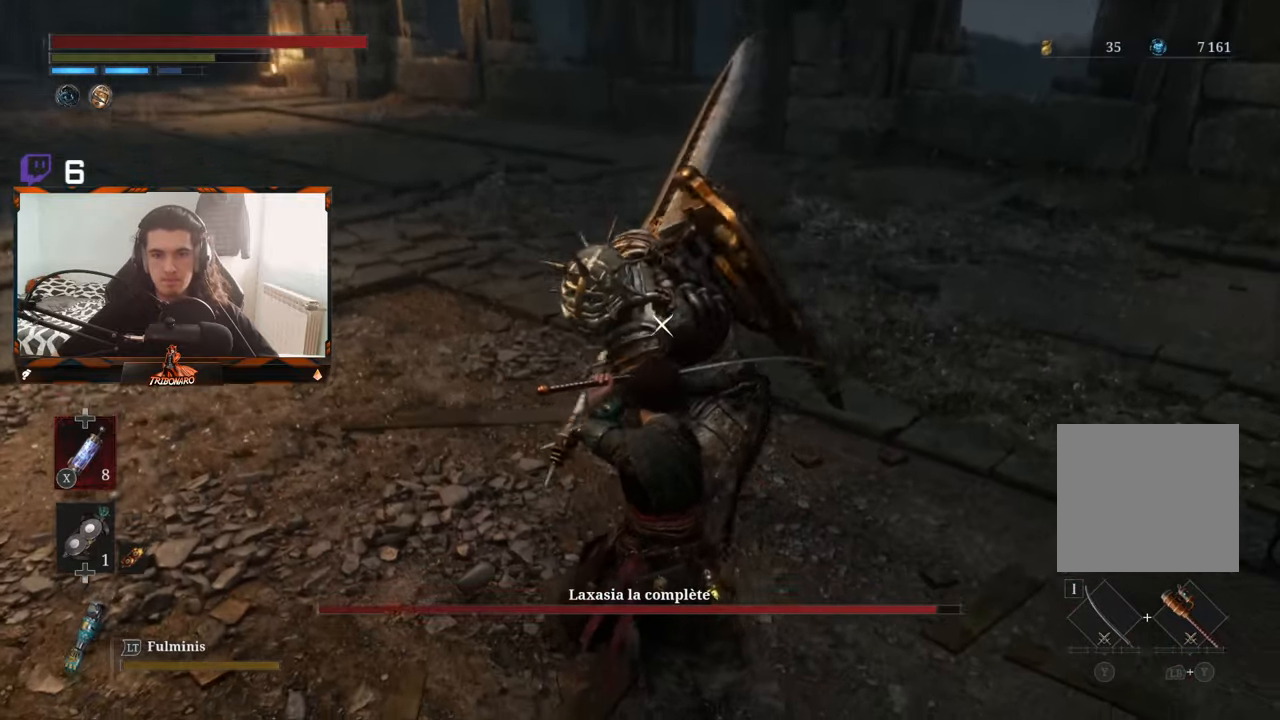
{"buttons": [], "left_stick": "center", "right_stick": "center"}
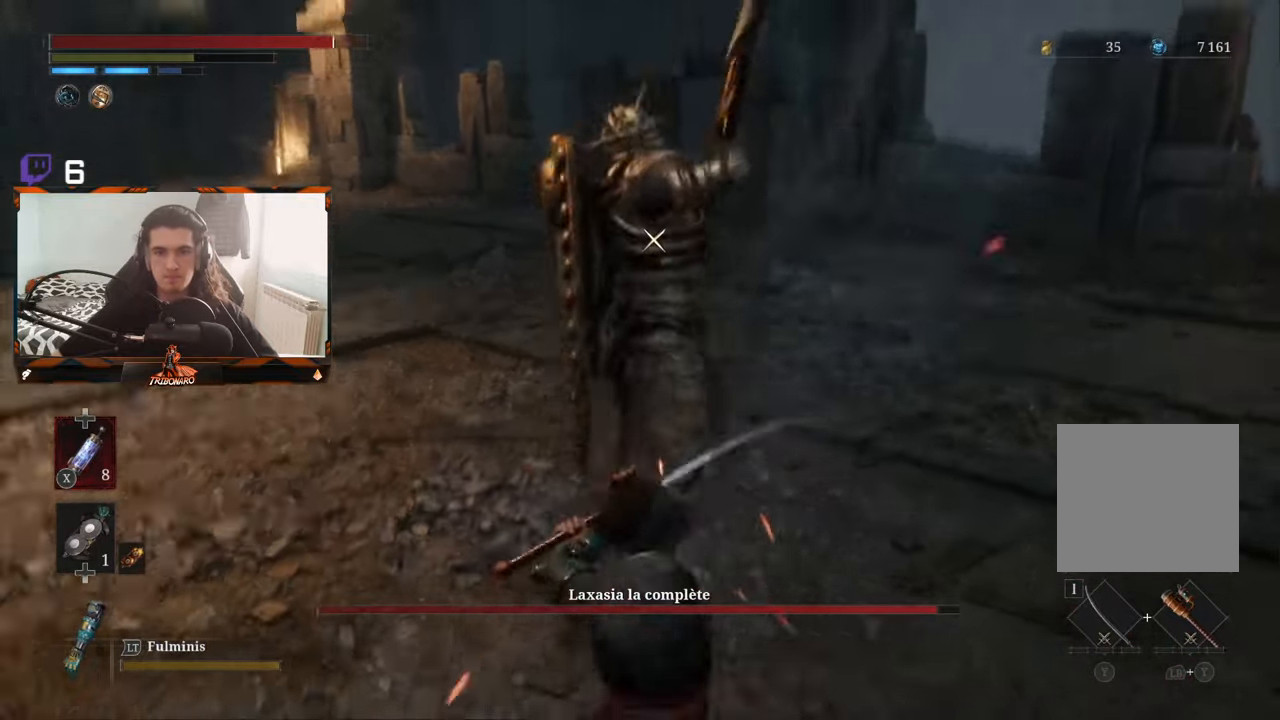
{"buttons": [], "left_stick": "center", "right_stick": "center", "events": [[234, "L1", "down"], [367, "L1", "up"]]}
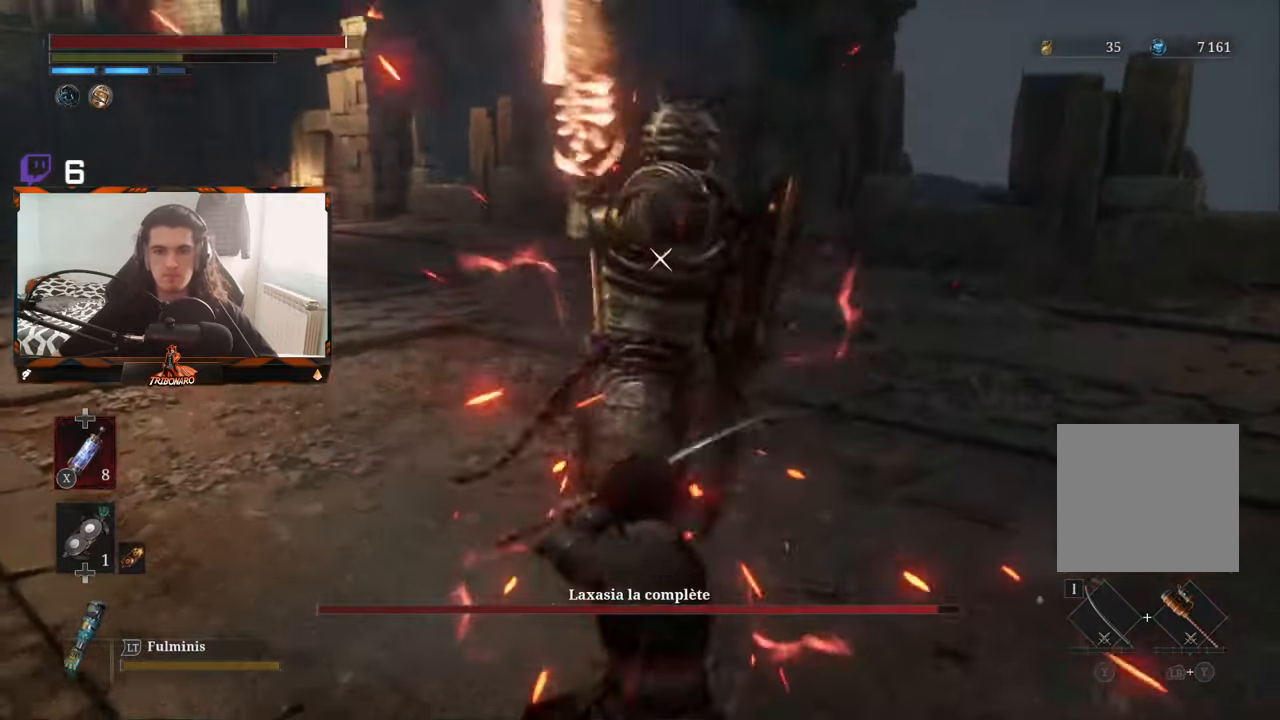
{"buttons": [], "left_stick": "center", "right_stick": "center", "events": [[250, "L1", "down"], [350, "L1", "up"]]}
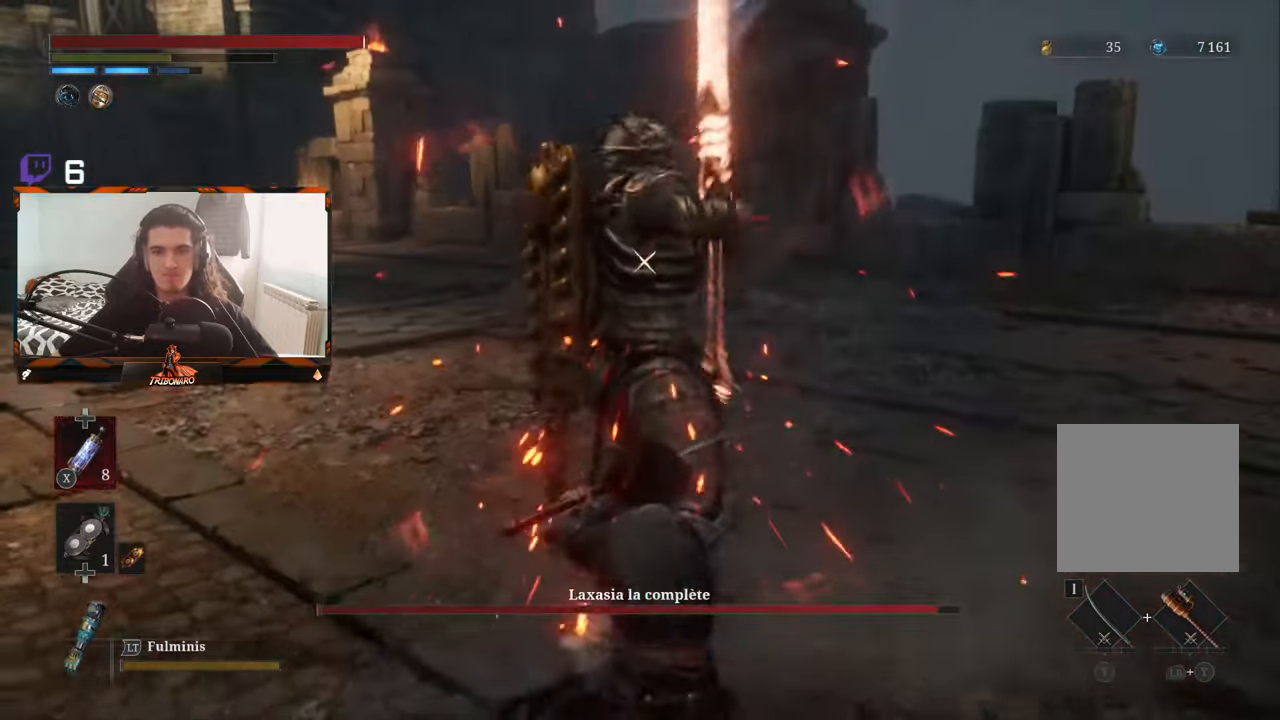
{"buttons": [], "left_stick": "center", "right_stick": "center", "events": [[217, "L1", "down"], [367, "L1", "up"]]}
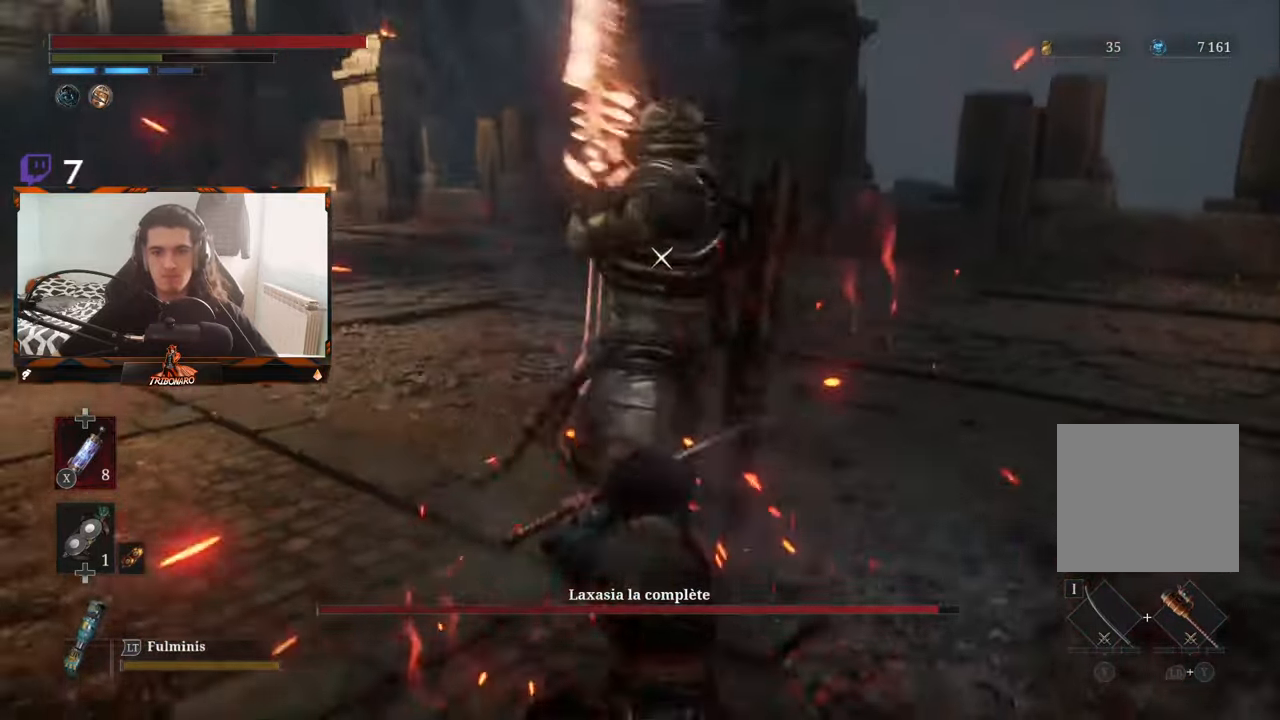
{"buttons": [], "left_stick": "center", "right_stick": "center", "events": [[184, "L1", "down"], [300, "L1", "up"]]}
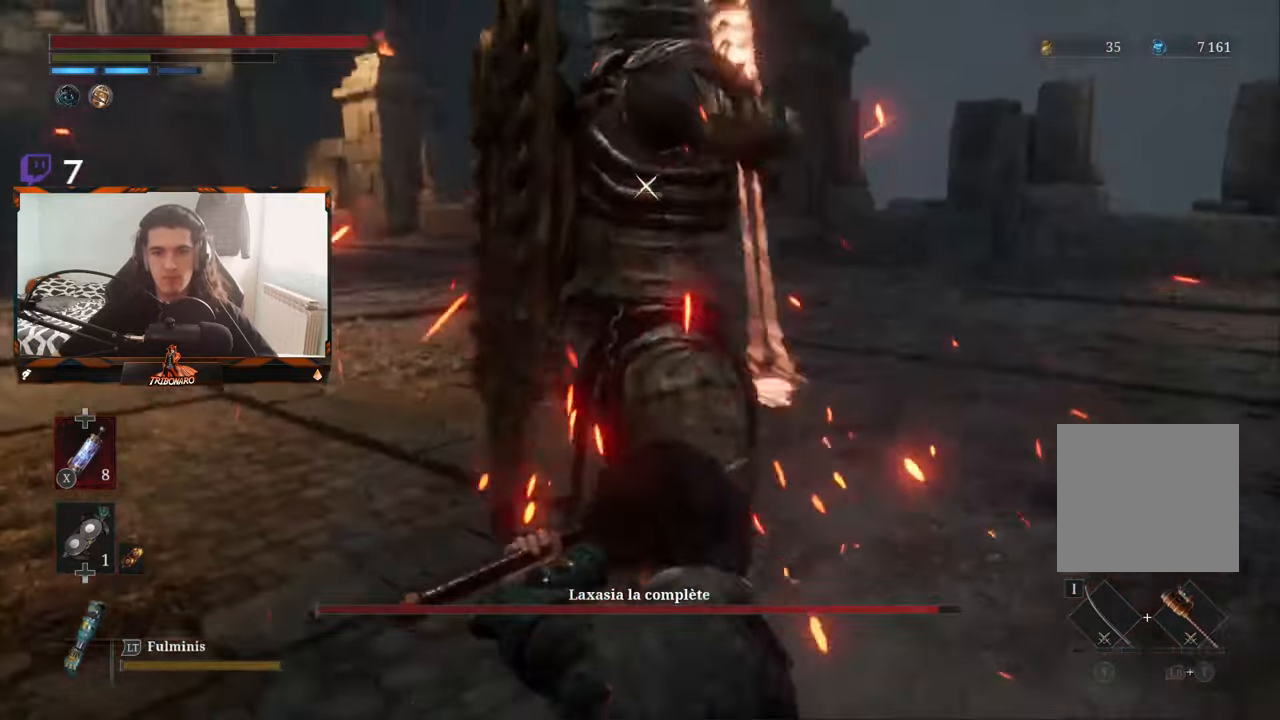
{"buttons": [], "left_stick": "center", "right_stick": "center", "events": [[184, "L1", "down"], [334, "L1", "up"]]}
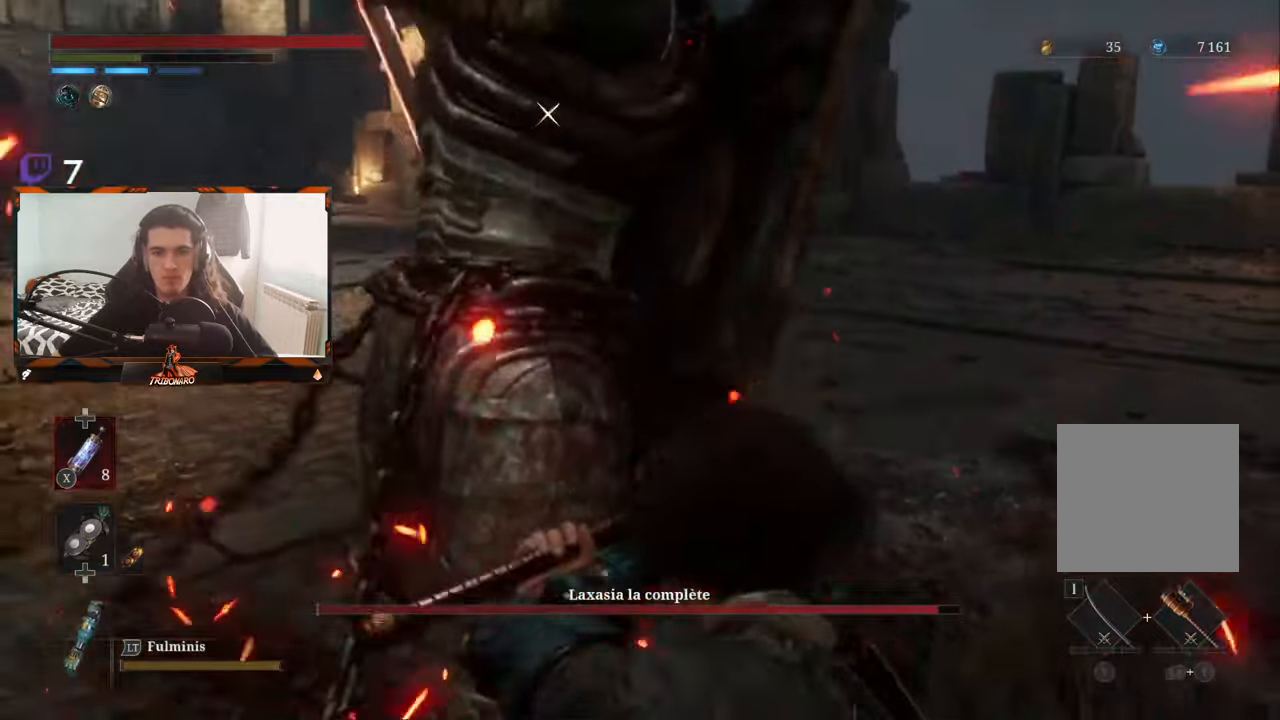
{"buttons": [], "left_stick": "center", "right_stick": "center", "events": []}
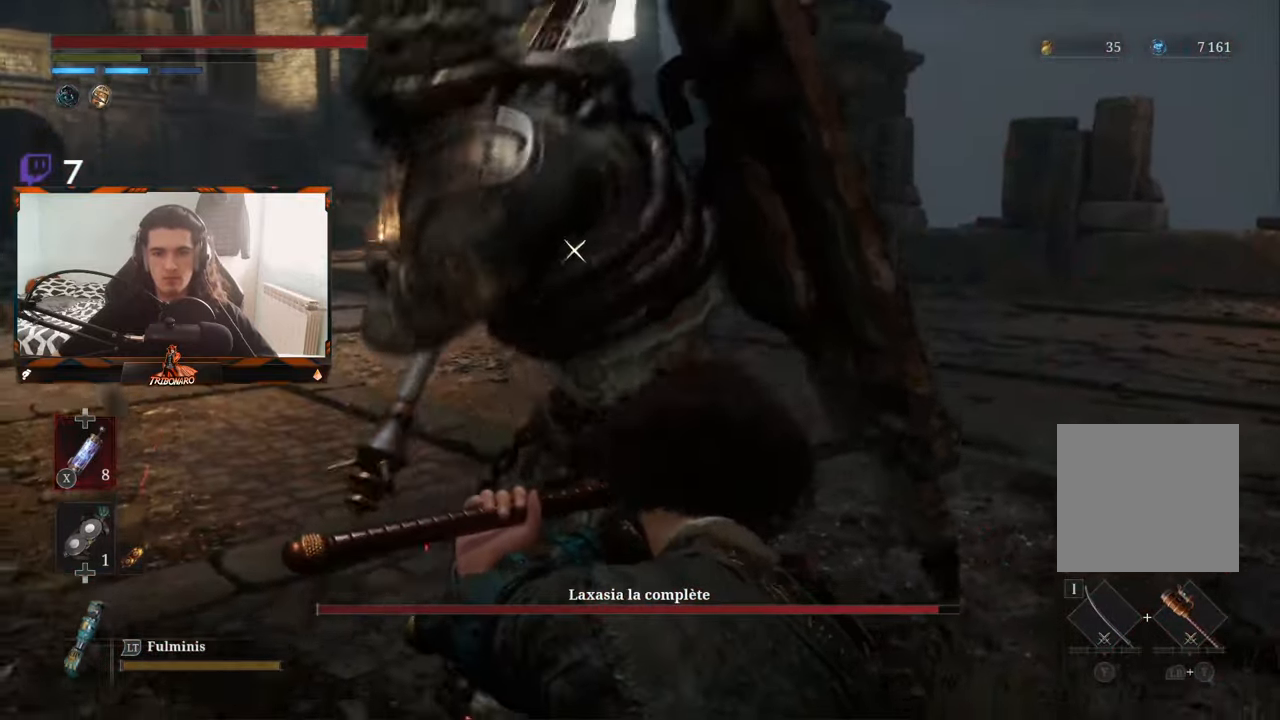
{"buttons": ["L1"], "left_stick": "center", "right_stick": "center", "events": [[400, "L1", "down"]]}
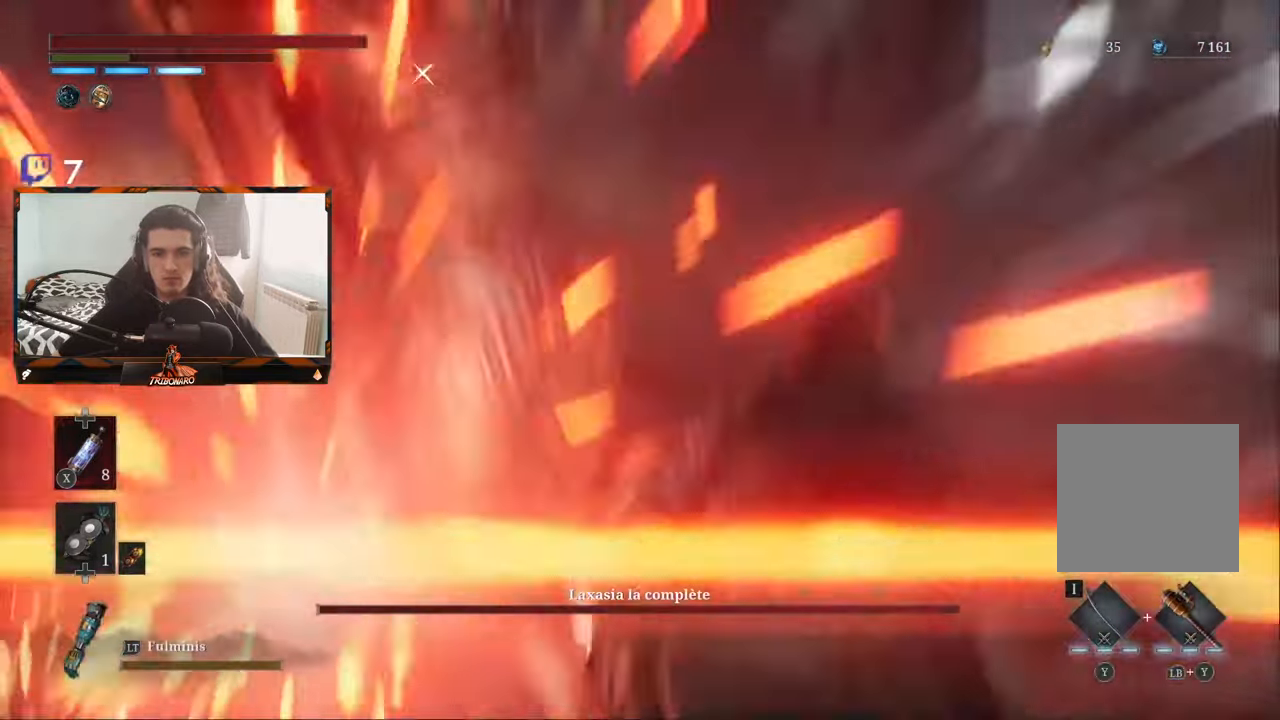
{"buttons": [], "left_stick": "center", "right_stick": "center", "events": [[66, "L1", "up"]]}
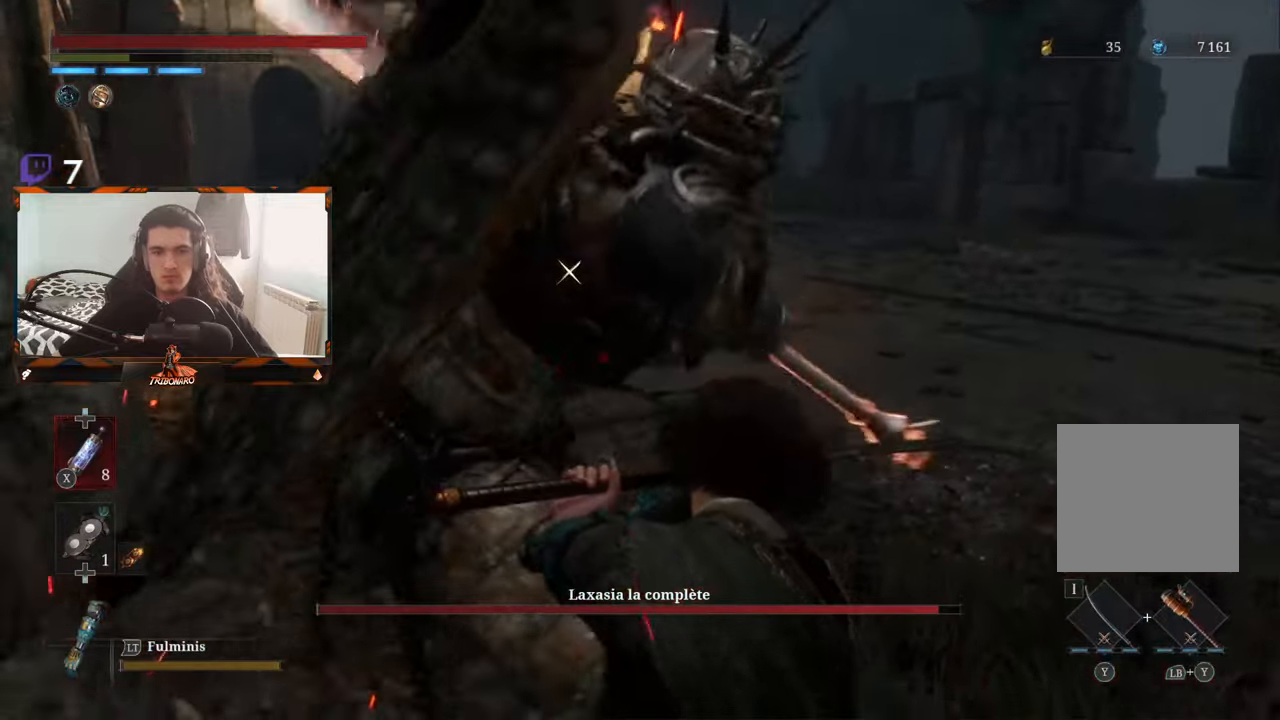
{"buttons": [], "left_stick": "center", "right_stick": "center", "events": [[150, "L1", "down"], [366, "L1", "up"]]}
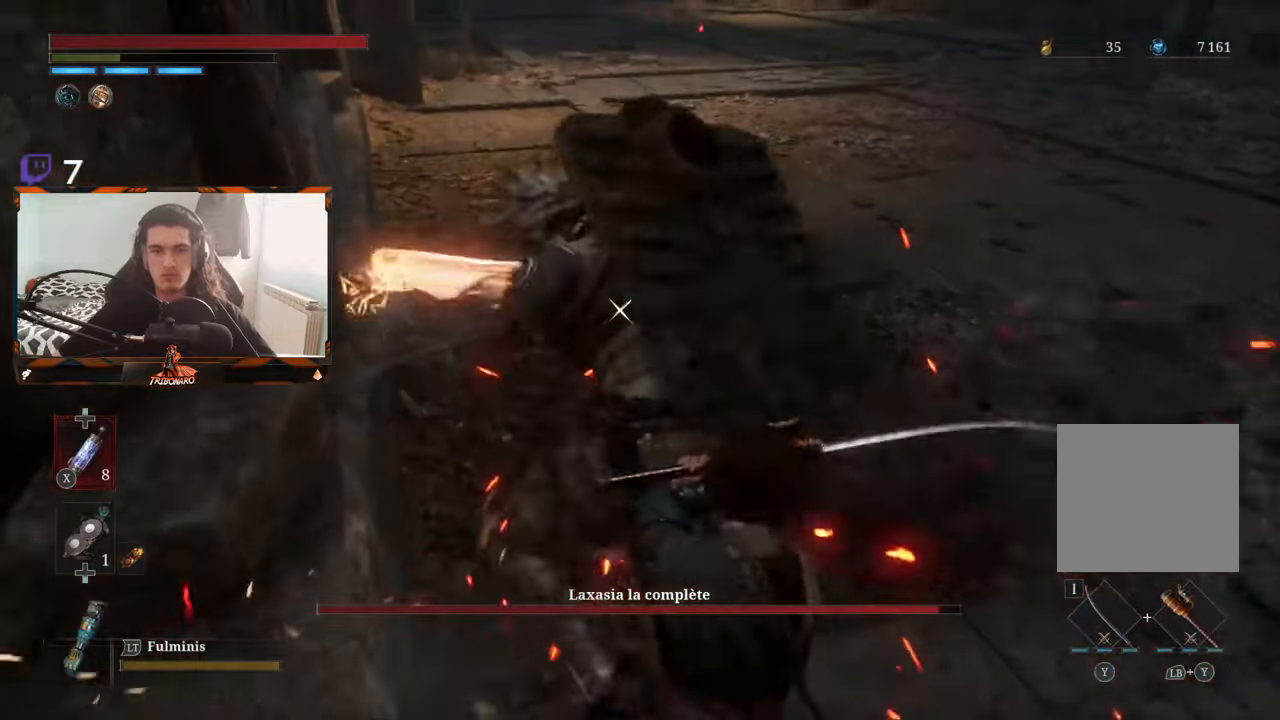
{"buttons": ["L1"], "left_stick": "center", "right_stick": "center", "events": [[233, "L1", "down"]]}
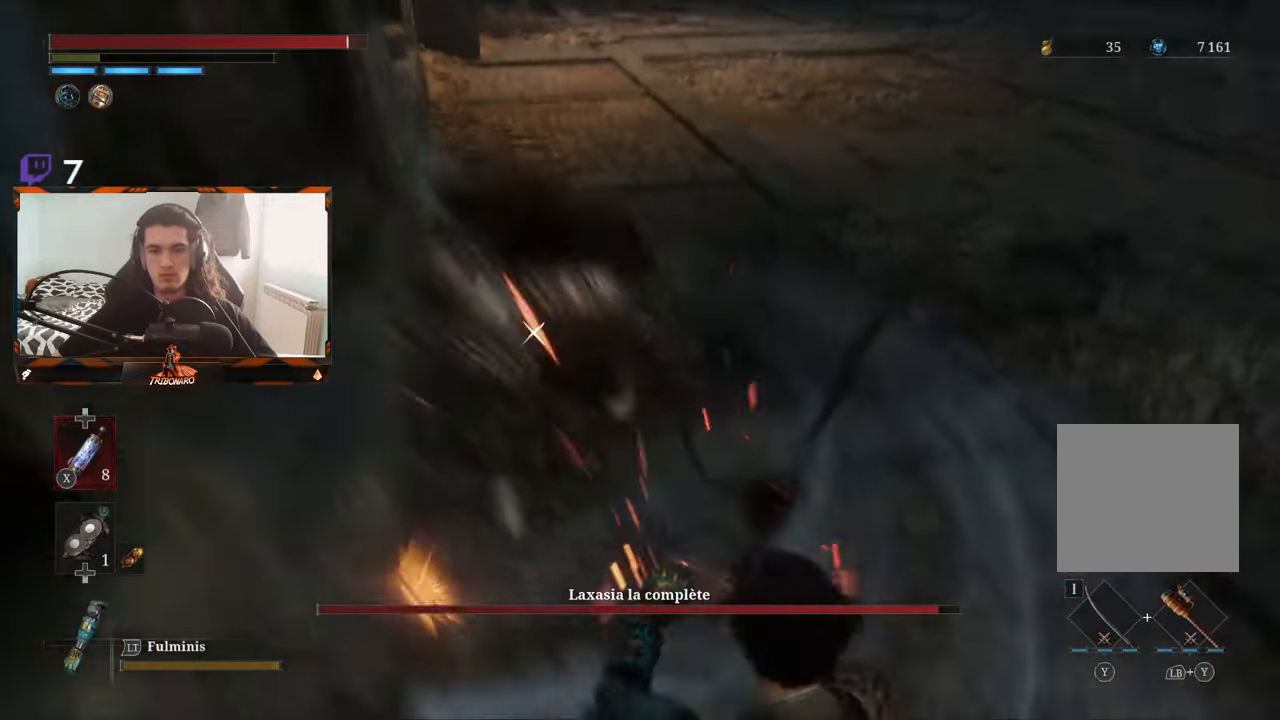
{"buttons": ["R1"], "left_stick": "up", "right_stick": "center", "events": [[50, "L1", "up"], [350, "left_stick", "up"], [500, "R1", "down"]]}
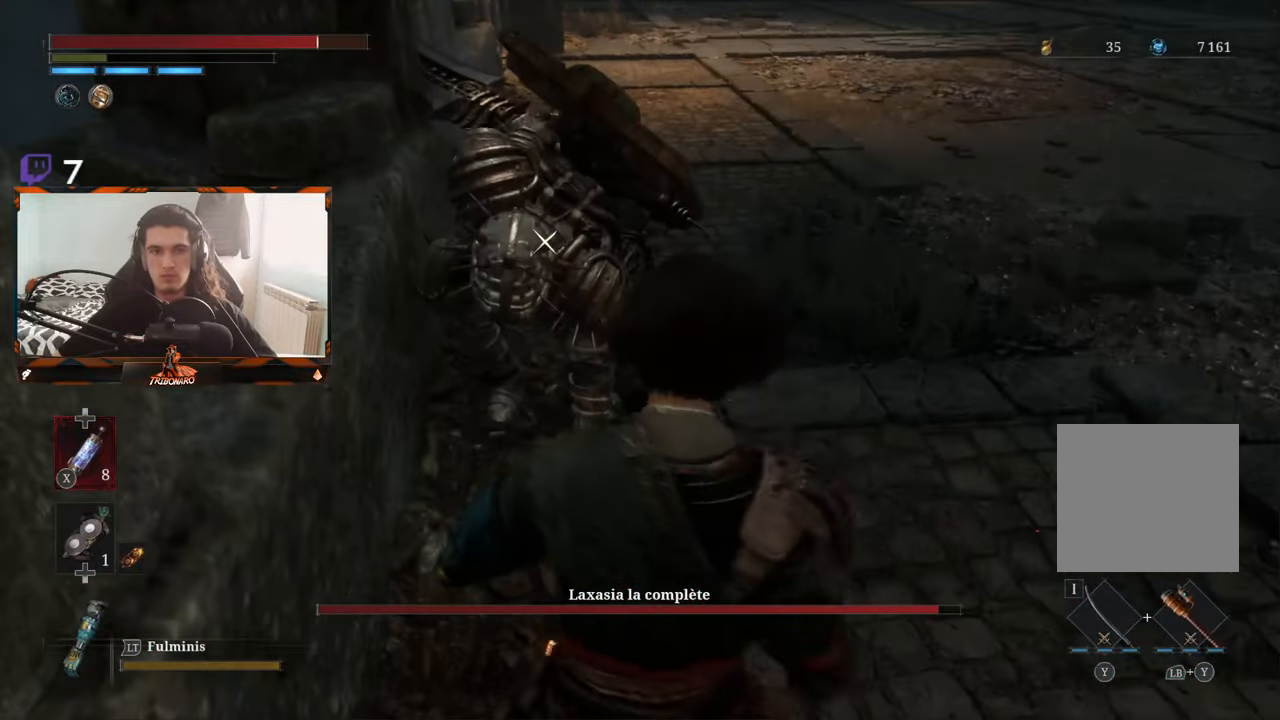
{"buttons": [], "left_stick": "up-right", "right_stick": "center", "events": [[66, "R1", "up"], [233, "left_stick", "up-right"]]}